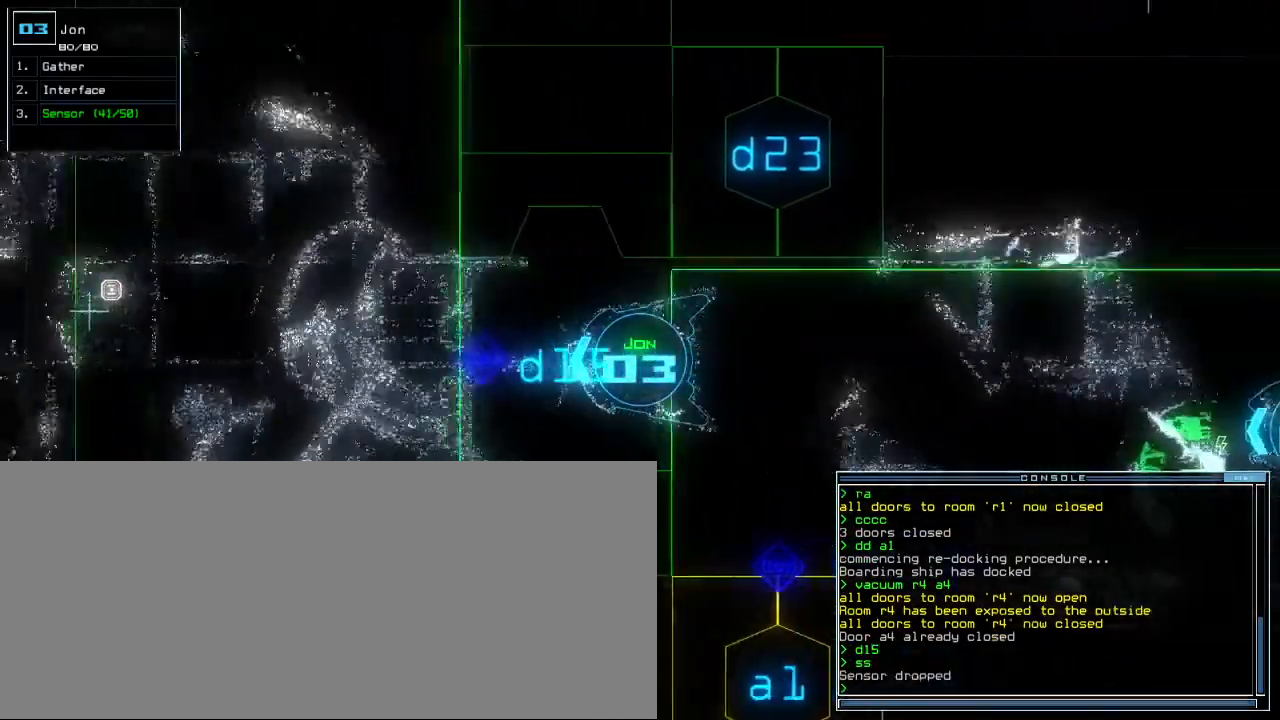
Gameplay with keyboard; each line is a JSON object with the keys held at the frame after it. "events" lists presses ("down") and releases ("up") of ".", "0", "1", "2", "3", "4", "5", "6", "7", "8", "9", "a", "b", "backspace", "c", "caps_lock", "comma", "ctrl_l", "ctrl_r", "d", "down", "e", "equals", "escape", "f", "f8", "g", "h", "i", "j", "k", "l", "left", "m", "minus", "n", "o", "p", "q", "quote", "r", "return", "right", "s", "semicolon", "shift_l", "shift_r", "space", "t", "tab", "tilde", "u", "up", "v", "w", "x", "y" and "z" between this image and that frame as [ms after this image, input, new state], when the widget could be followed in between. No other keys are recorded. Mouse input is not recorded. Not read: other_keys.
{"keys": ["down"], "events": [[67, "right", "down"], [133, "right", "up"], [200, "c", "down"], [250, "c", "up"], [333, "c", "down"], [433, "c", "up"]]}
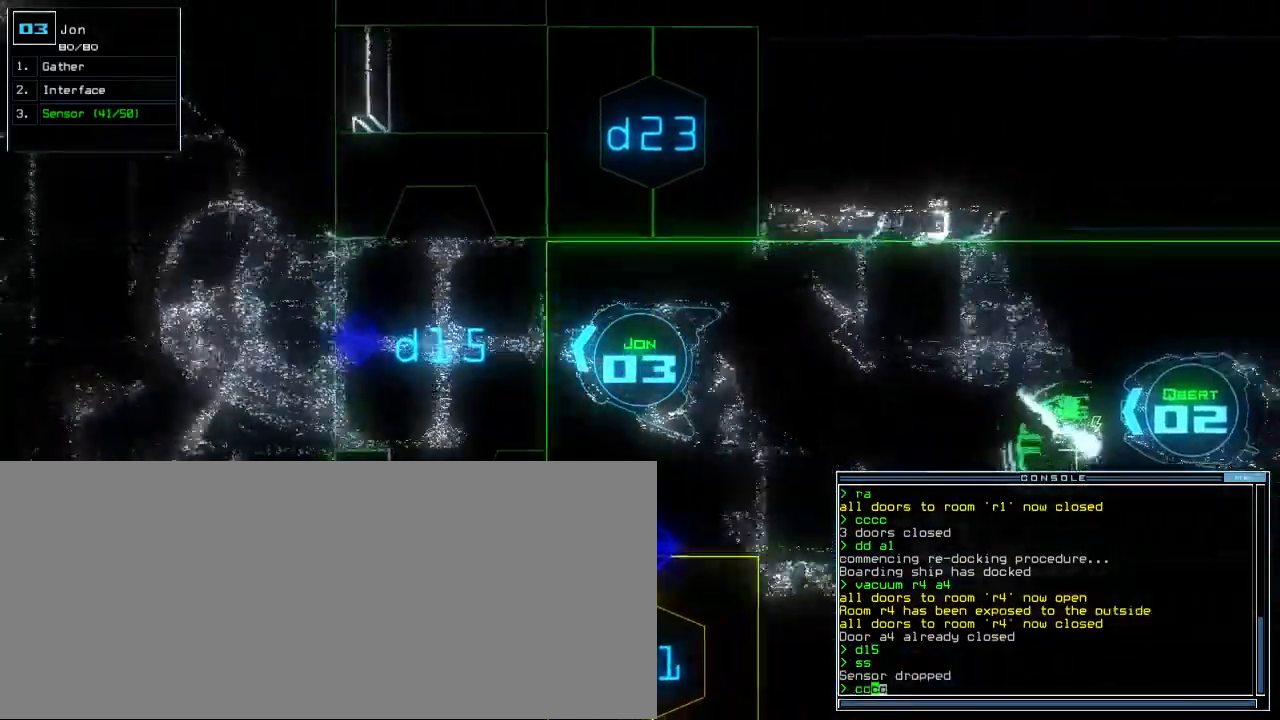
{"keys": [], "events": [[17, "return", "down"], [83, "return", "up"], [133, "space", "down"], [150, "down", "up"], [233, "space", "up"]]}
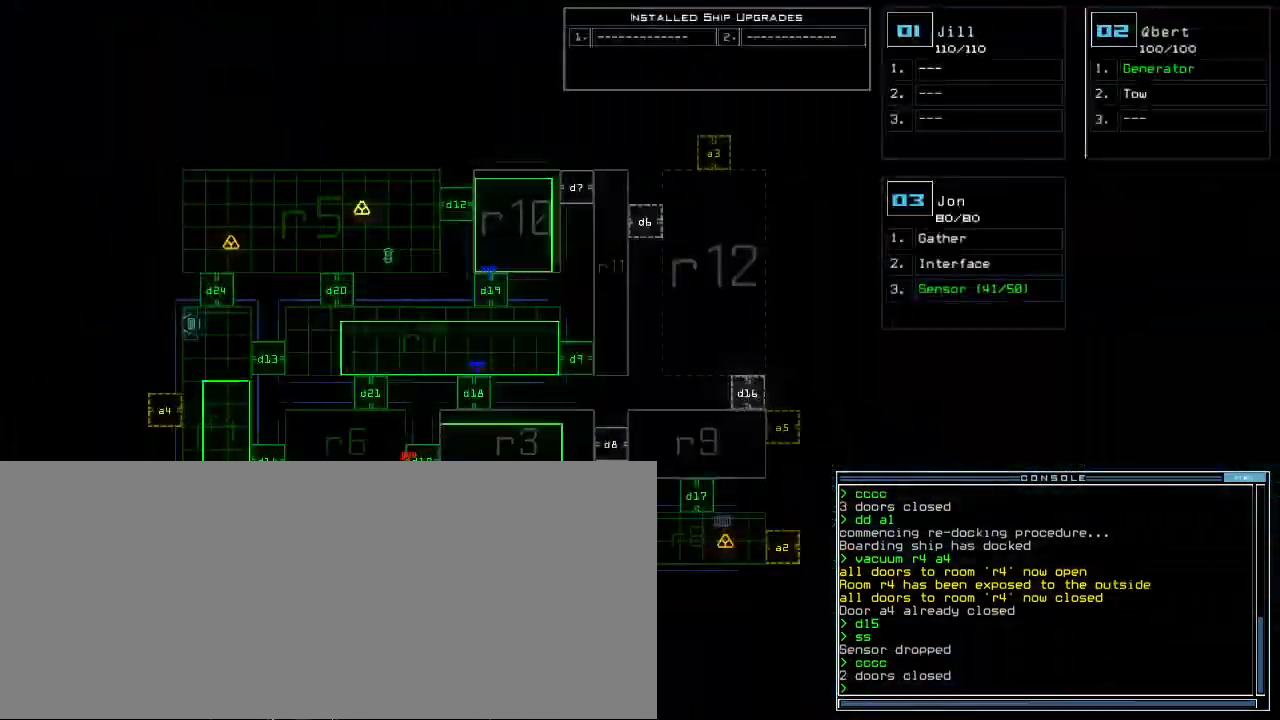
{"keys": ["2"], "events": [[283, "d", "down"], [350, "d", "up"], [467, "2", "down"]]}
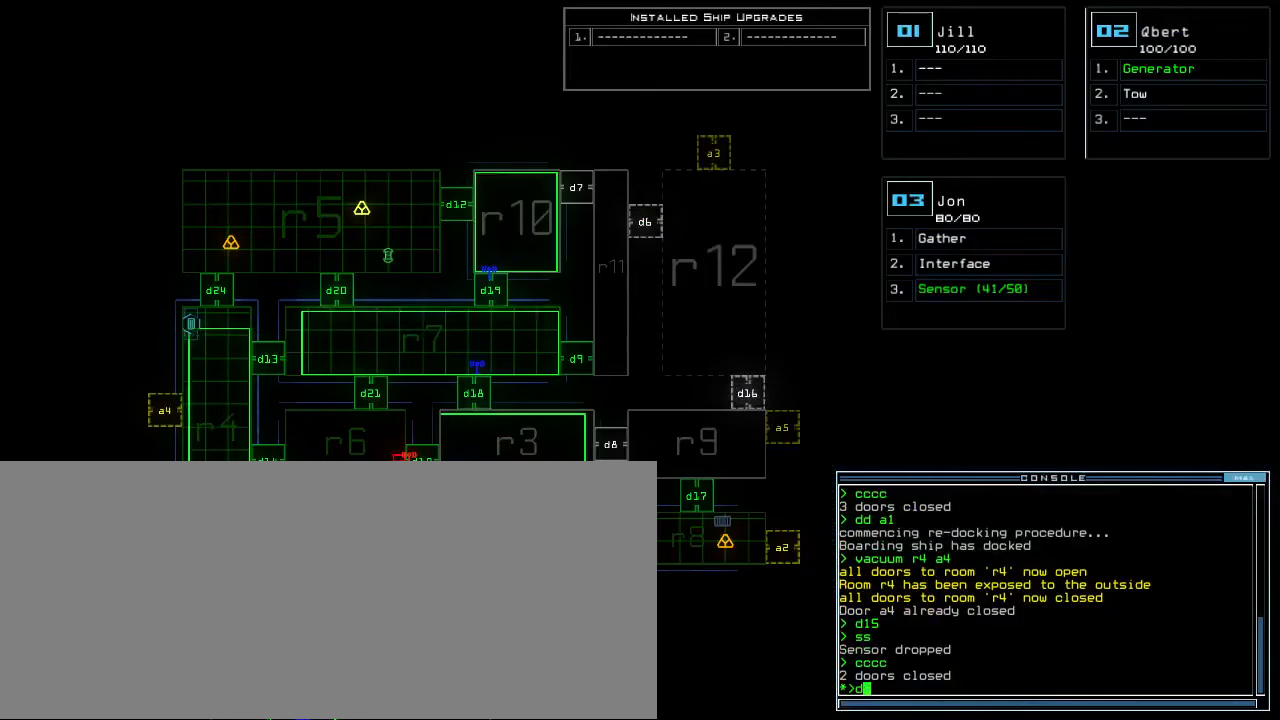
{"keys": [], "events": [[50, "2", "up"], [183, "4", "down"], [250, "return", "down"], [300, "4", "up"], [317, "return", "up"]]}
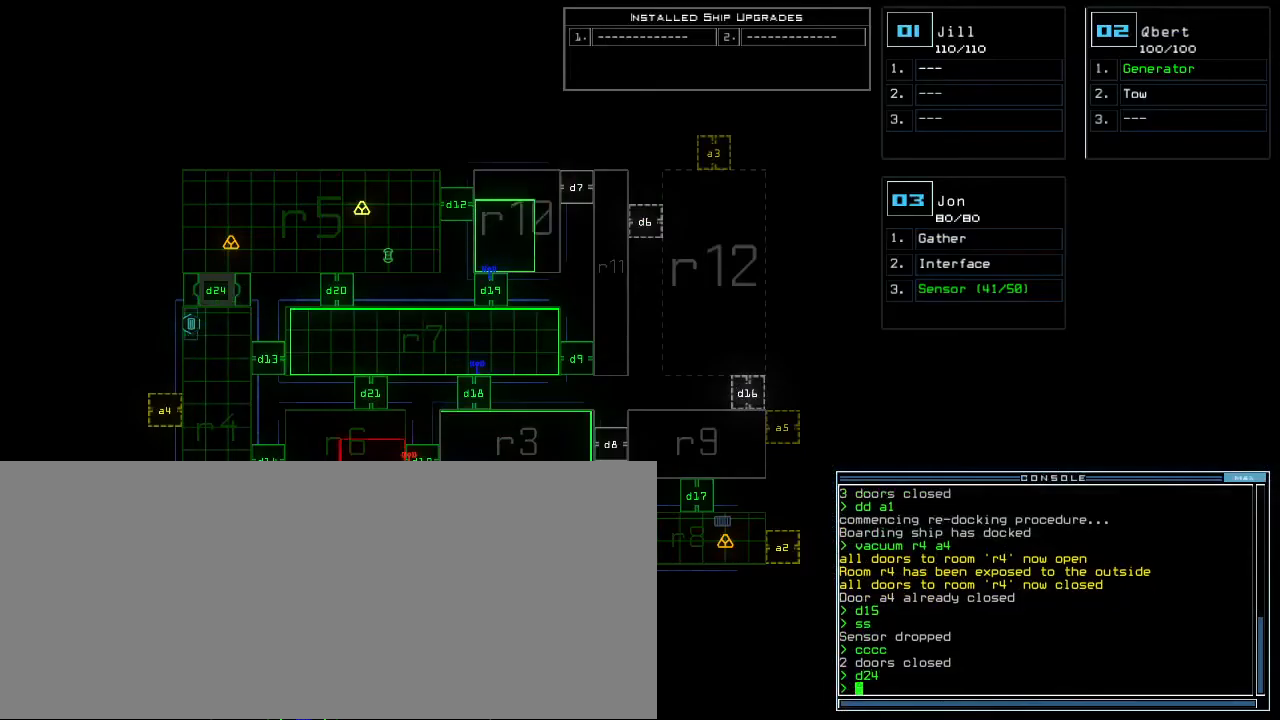
{"keys": ["right"], "events": [[67, "3", "down"], [100, "down", "down"], [133, "right", "down"], [167, "3", "up"], [500, "down", "up"]]}
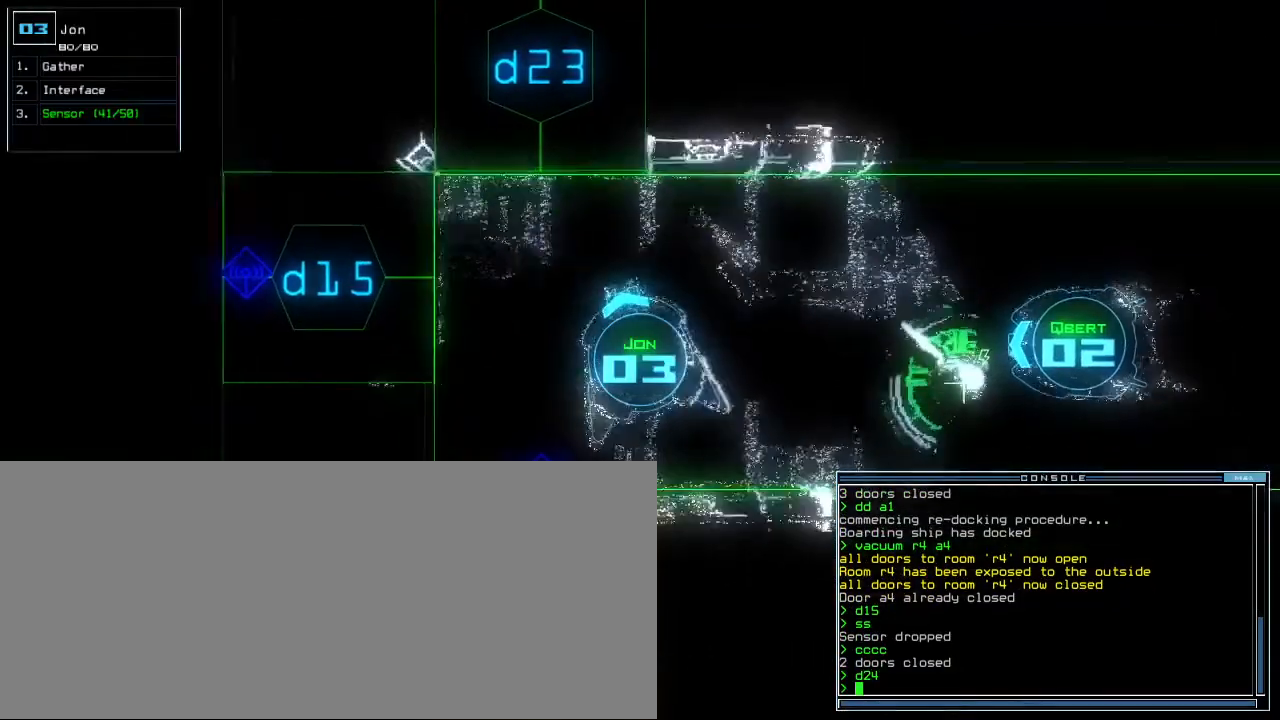
{"keys": ["up"], "events": [[67, "up", "down"], [483, "right", "up"]]}
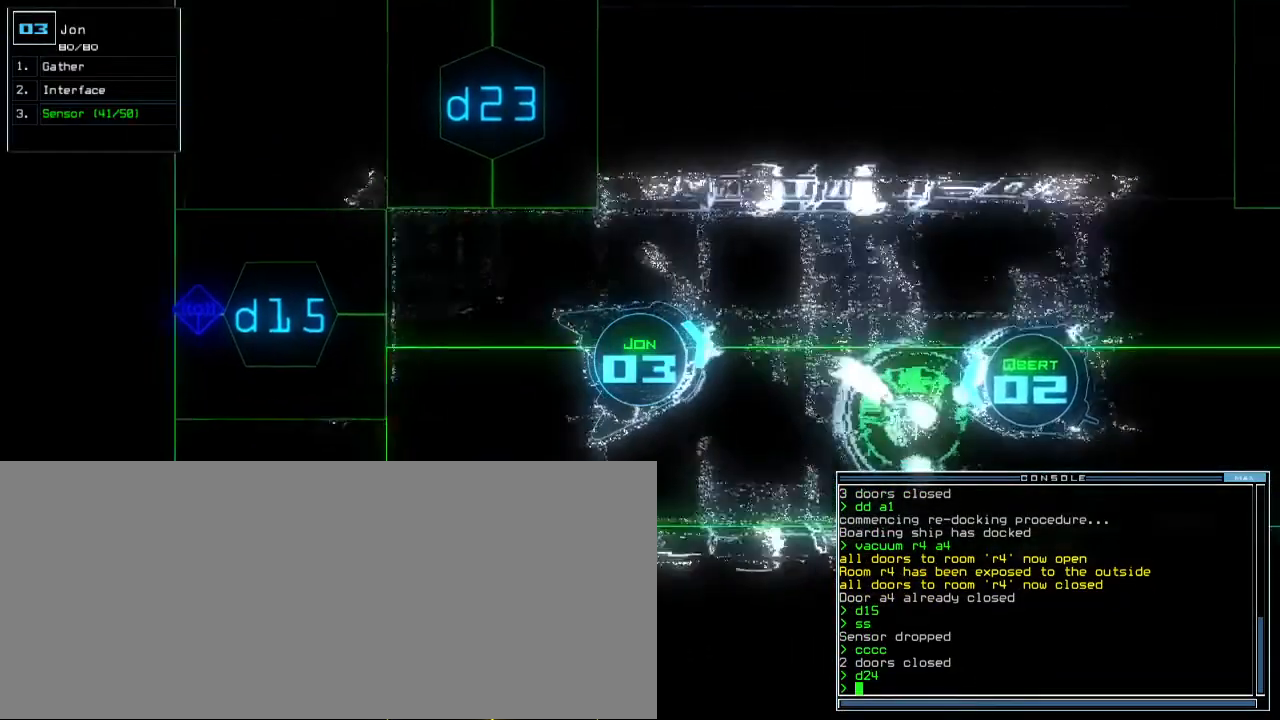
{"keys": ["up"], "events": [[300, "ctrl_r", "down"], [350, "ctrl_r", "up"]]}
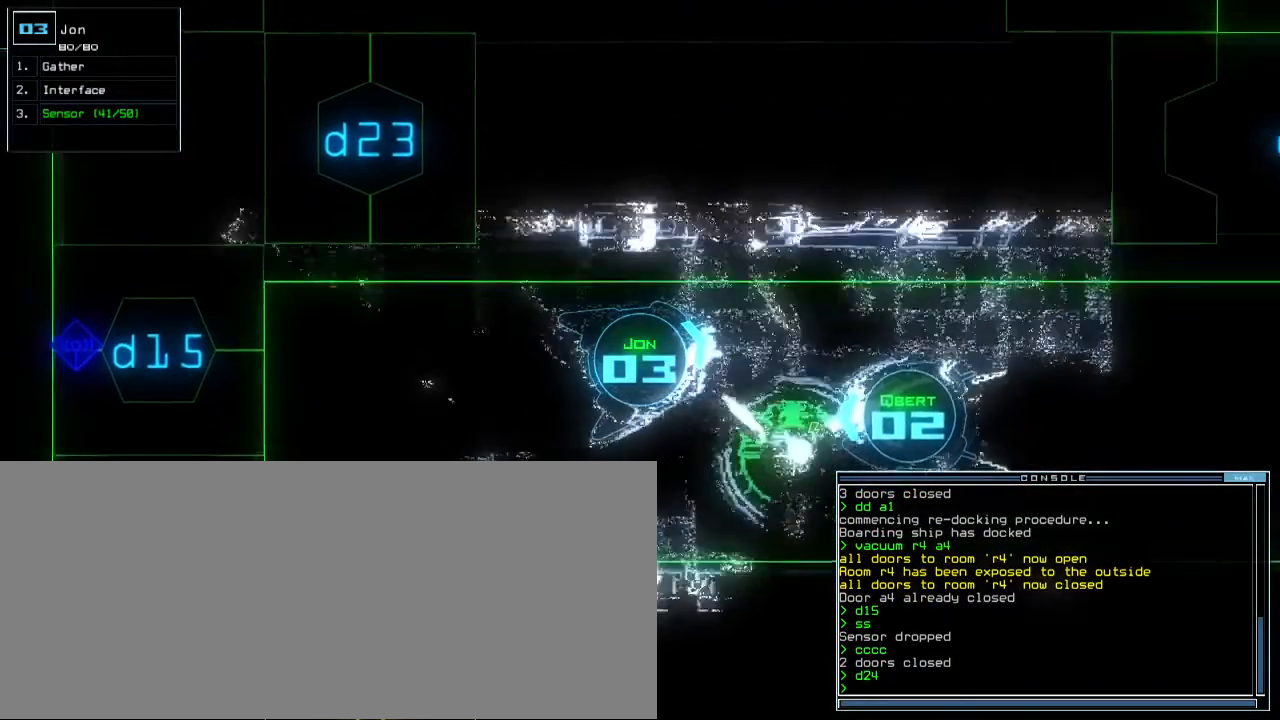
{"keys": ["space"], "events": [[433, "up", "up"], [450, "space", "down"]]}